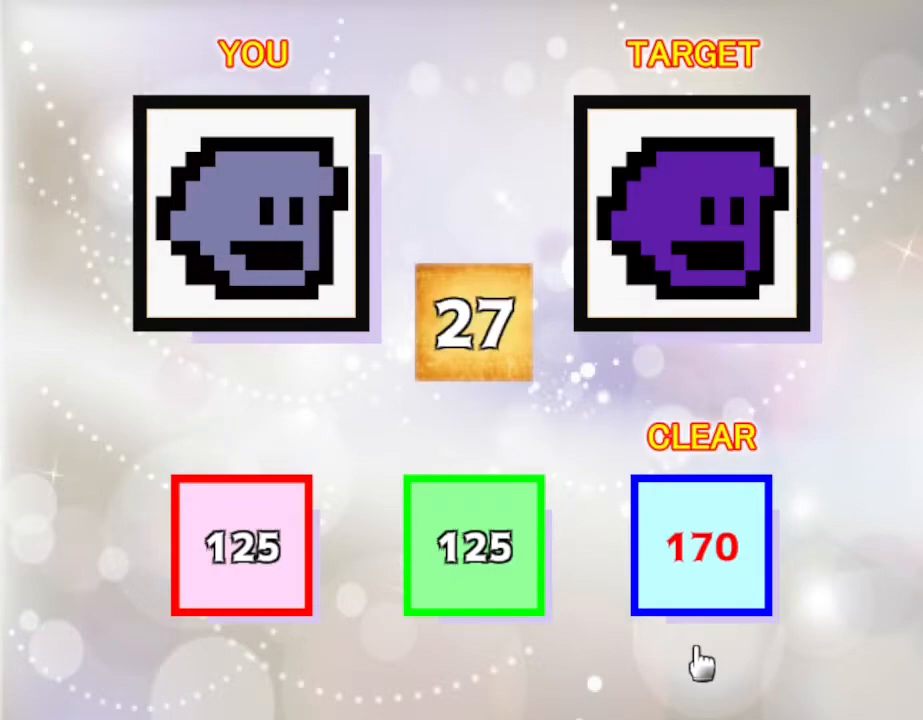
Gameplay with keyboard and mouse; each line is a JSON object with the keys held at the frame after it. "events" lists presses ("down") and releases ("up") of "down", "left", "r", "right", "up" and "z" between this image and that frame as [ms after this image, input, new state], when the widget could be followed in between. No other keys are recorded. Mouse input is not recorded. Not read: other_keys.
{"keys": [], "events": [[84, "z", "down"], [184, "z", "up"], [267, "z", "down"], [384, "z", "up"]]}
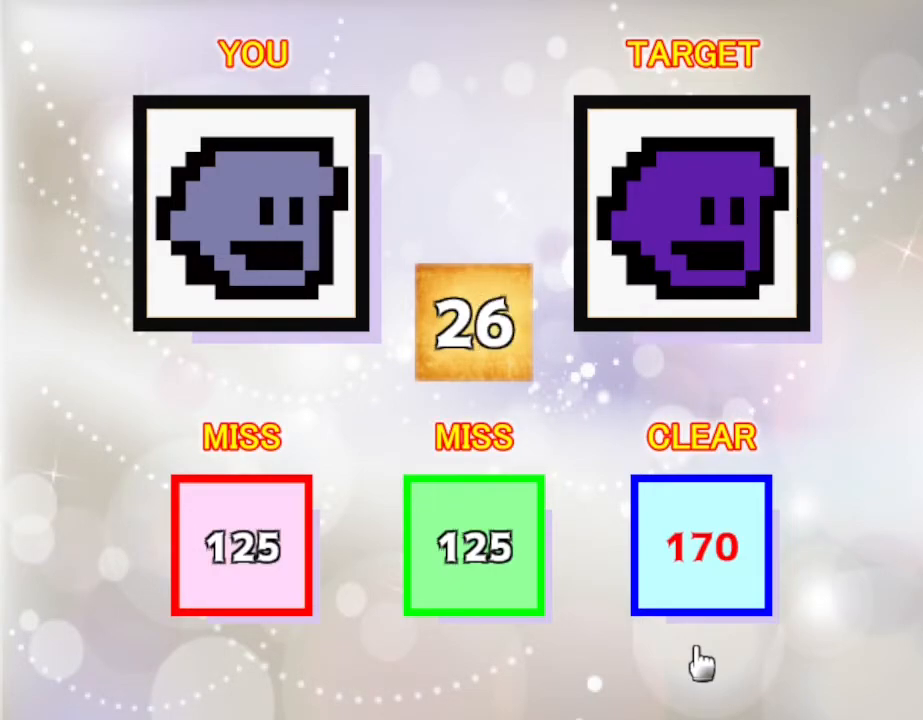
{"keys": [], "events": []}
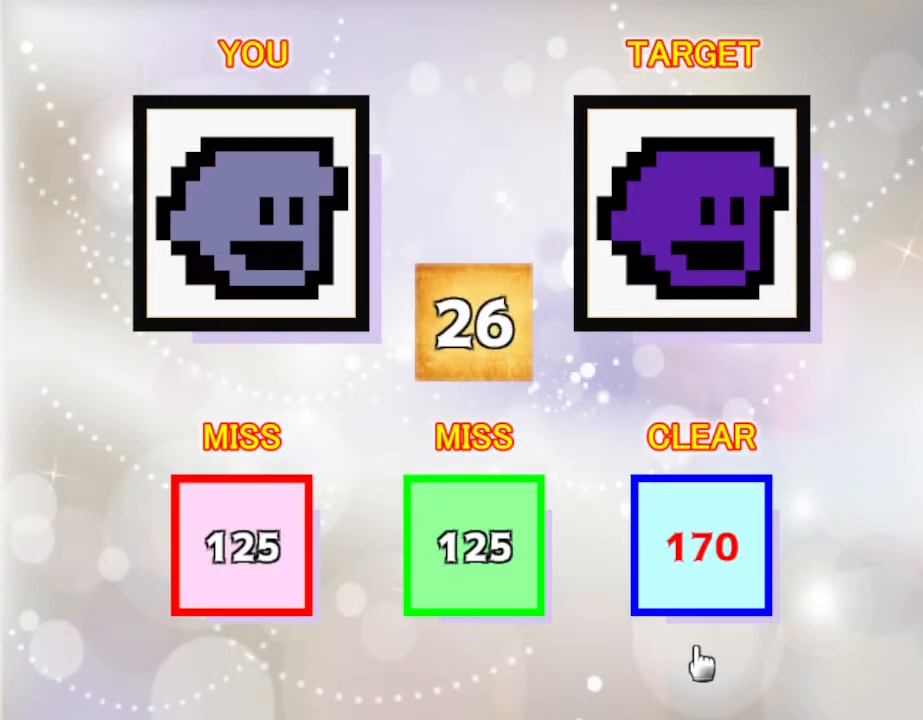
{"keys": [], "events": []}
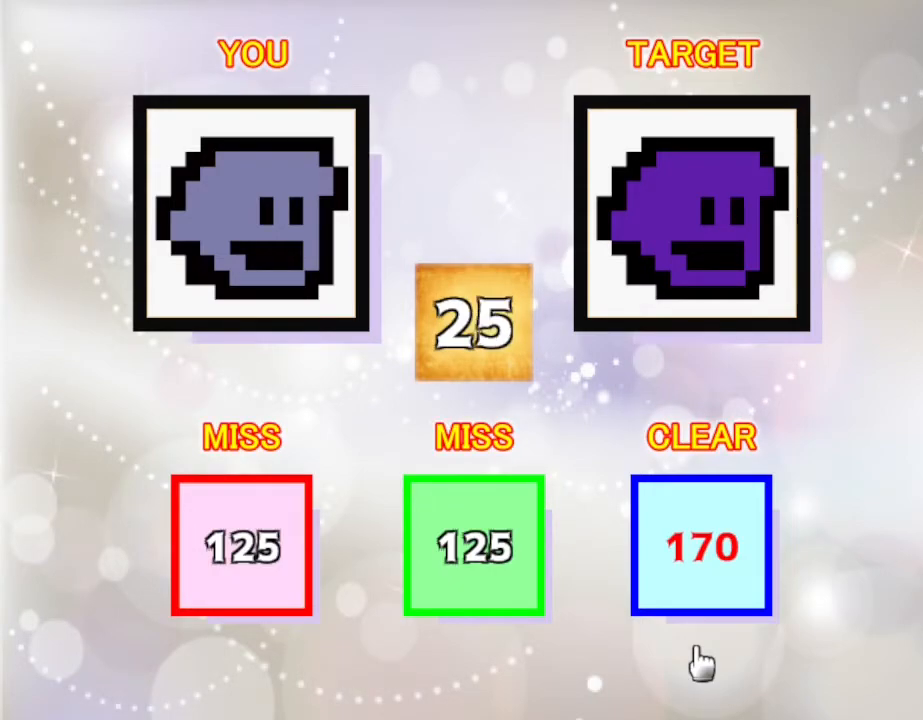
{"keys": [], "events": [[250, "left", "down"], [400, "left", "up"]]}
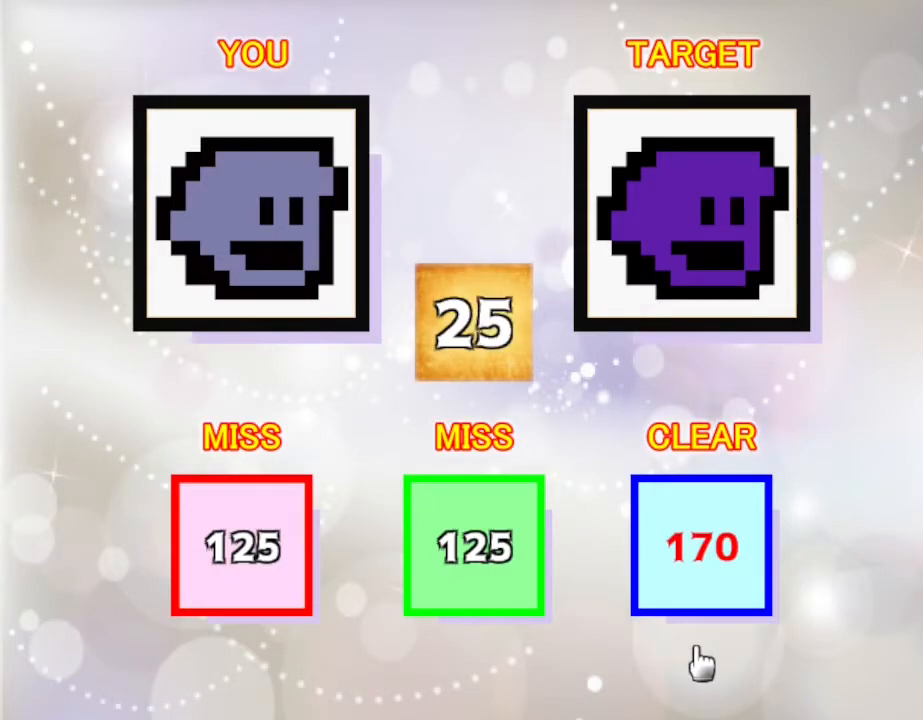
{"keys": ["up"], "events": [[117, "left", "down"], [284, "left", "up"], [467, "up", "down"]]}
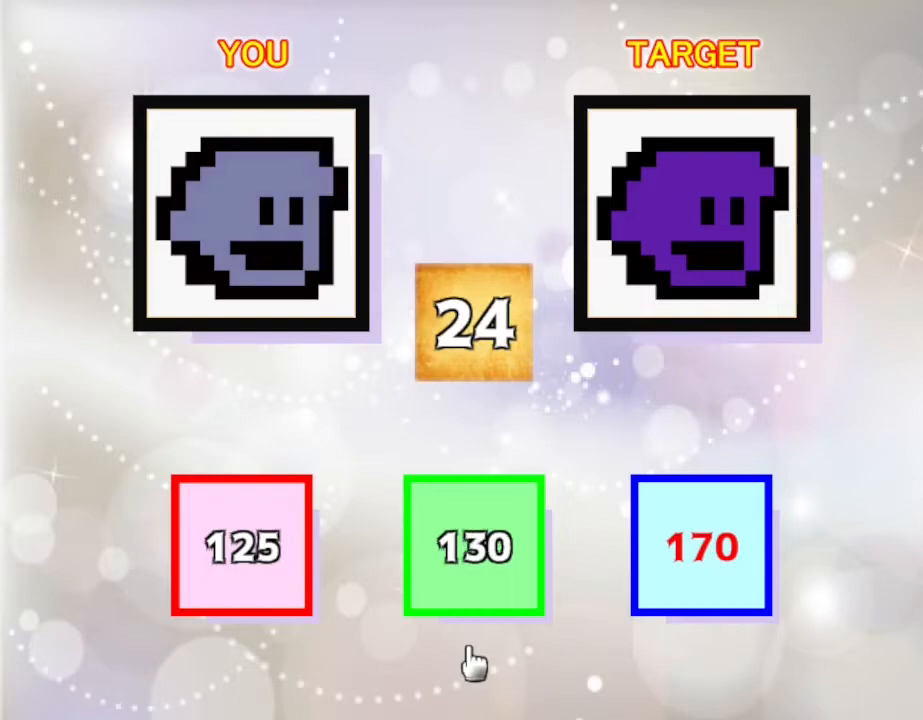
{"keys": ["up"], "events": [[234, "up", "up"], [434, "up", "down"]]}
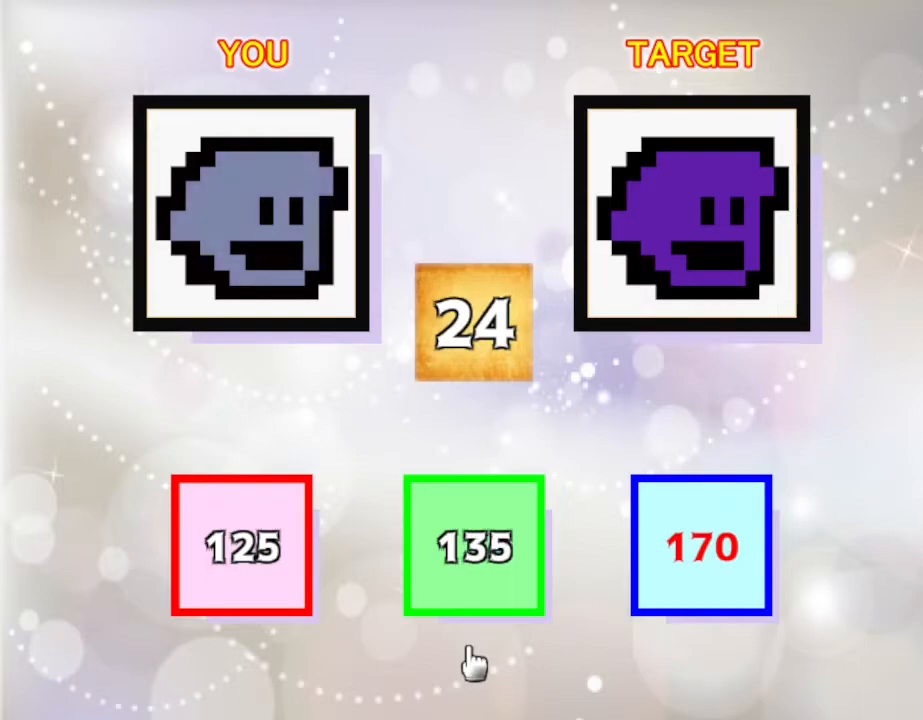
{"keys": ["up"], "events": [[50, "up", "up"], [134, "up", "down"], [200, "up", "up"], [284, "up", "down"], [350, "up", "up"], [467, "up", "down"]]}
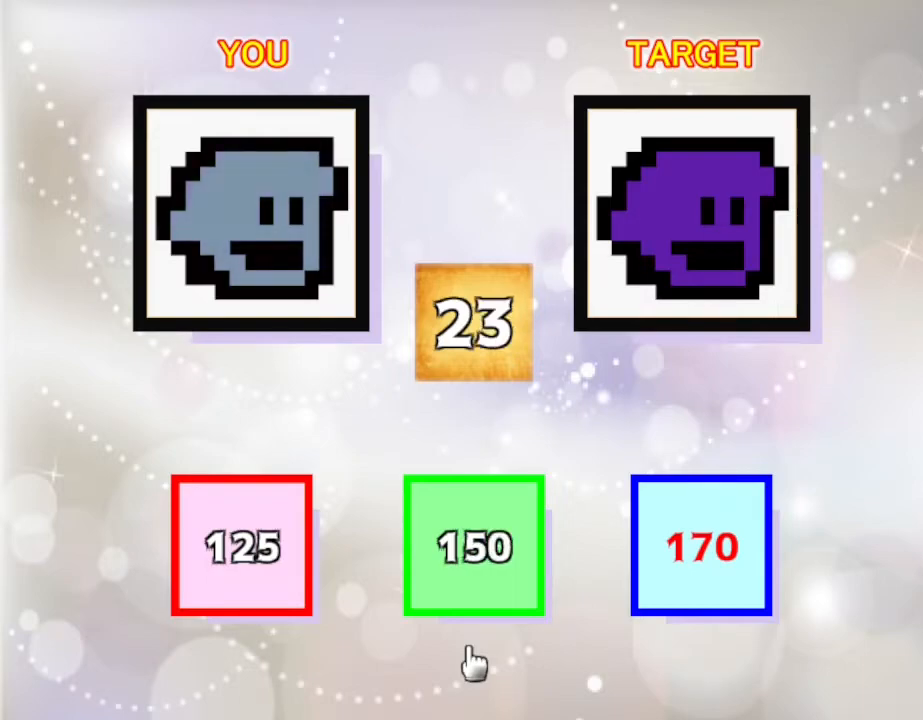
{"keys": ["up"], "events": [[17, "up", "up"], [117, "up", "down"], [184, "up", "up"], [284, "up", "down"], [367, "up", "up"], [450, "up", "down"]]}
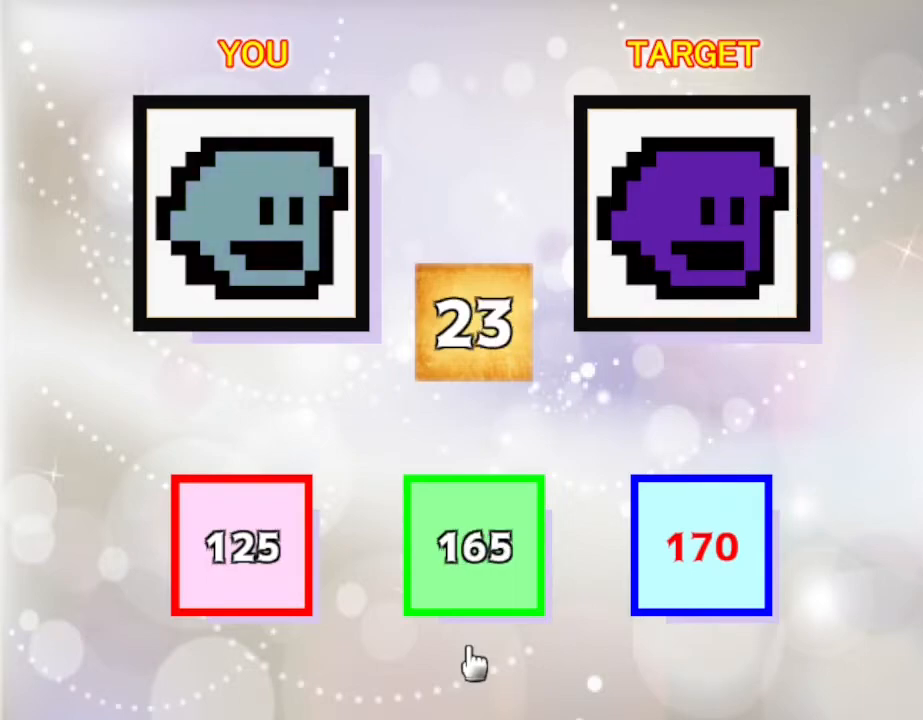
{"keys": [], "events": [[34, "up", "up"], [134, "up", "down"], [184, "up", "up"]]}
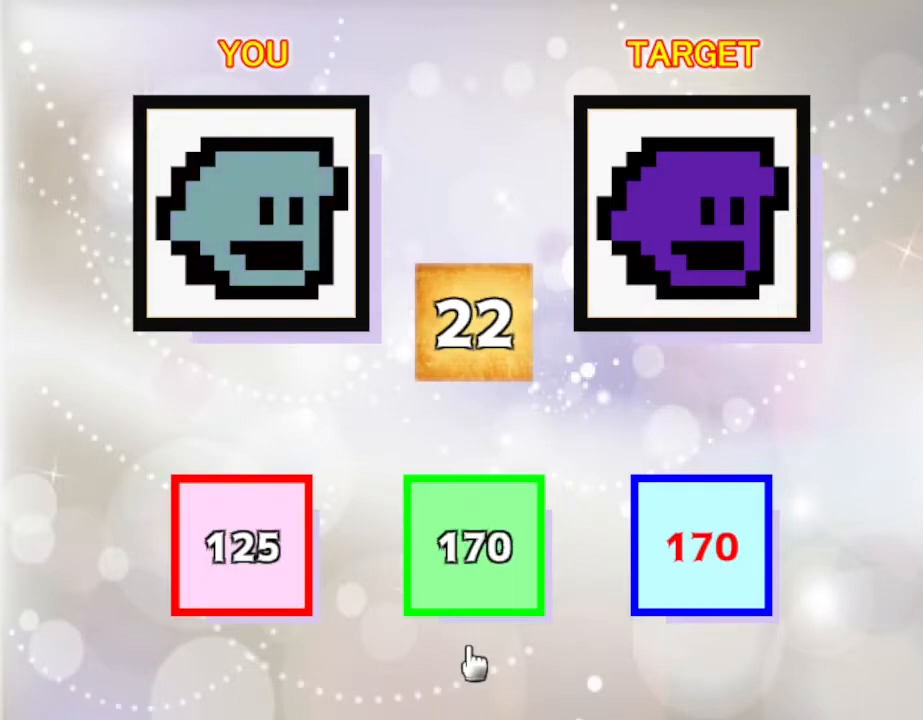
{"keys": ["down"], "events": [[450, "down", "down"]]}
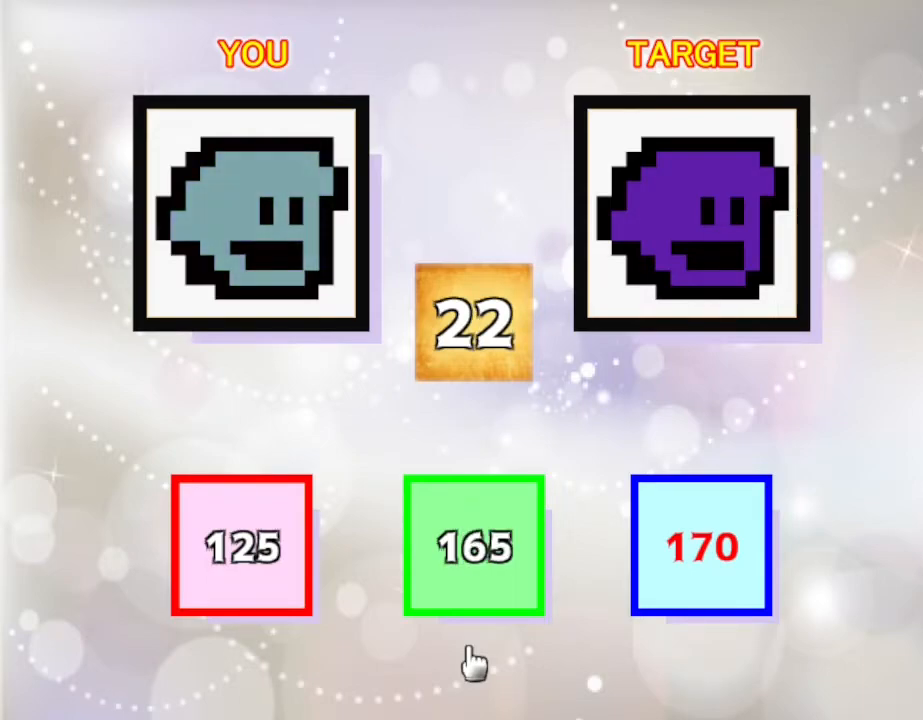
{"keys": [], "events": [[34, "down", "up"], [117, "down", "down"], [184, "down", "up"], [267, "down", "down"], [334, "down", "up"], [417, "down", "down"], [484, "down", "up"]]}
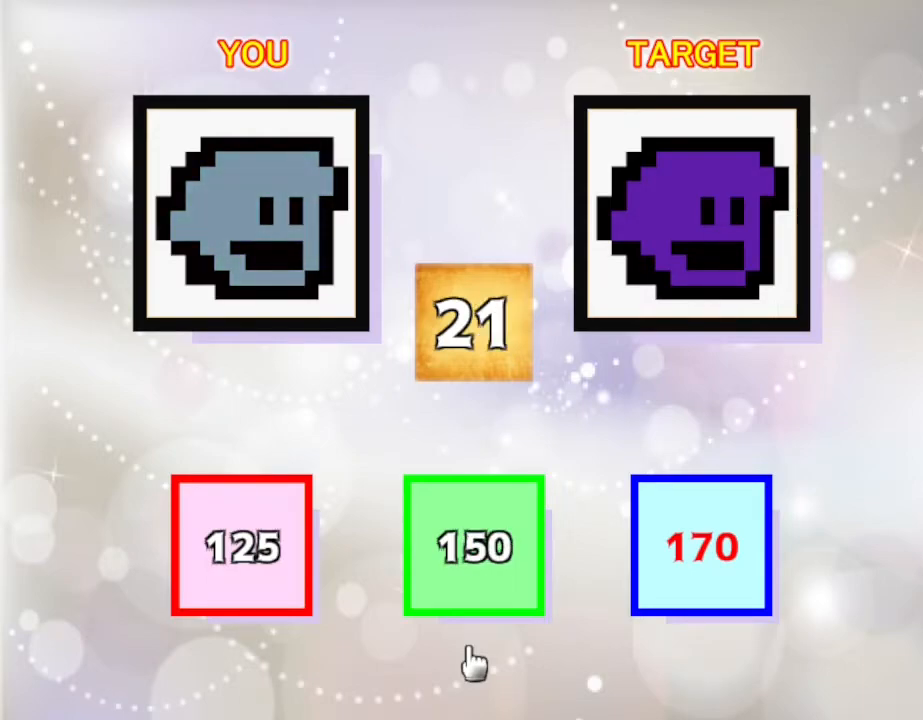
{"keys": ["down"], "events": [[50, "down", "down"], [117, "down", "up"], [184, "down", "down"], [250, "down", "up"], [334, "down", "down"], [384, "down", "up"], [467, "down", "down"]]}
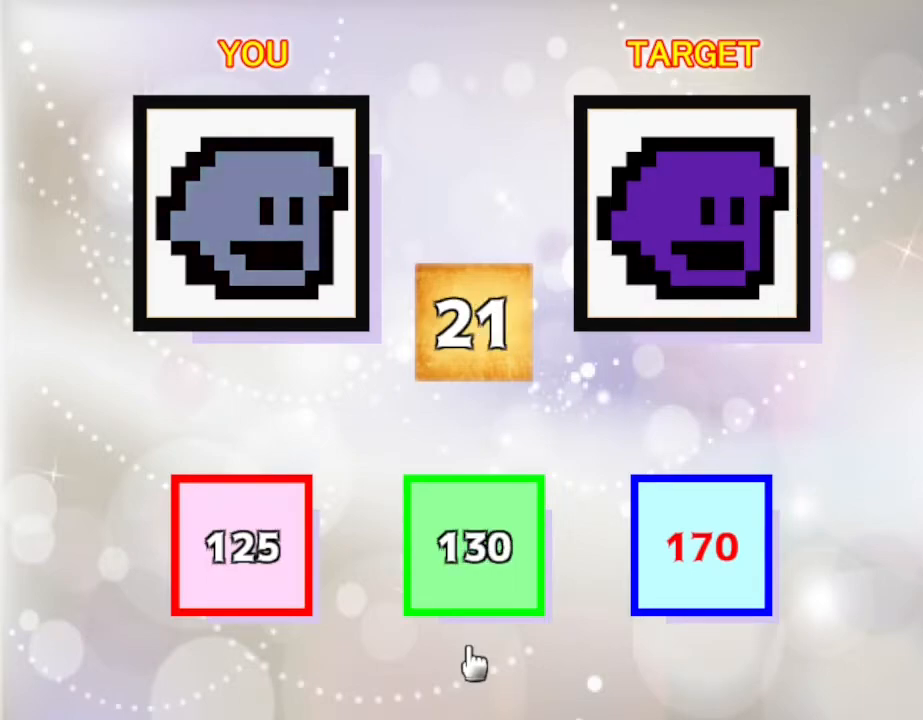
{"keys": [], "events": [[34, "down", "up"], [117, "down", "down"], [167, "down", "up"], [267, "down", "down"], [317, "down", "up"], [450, "down", "down"], [484, "down", "up"]]}
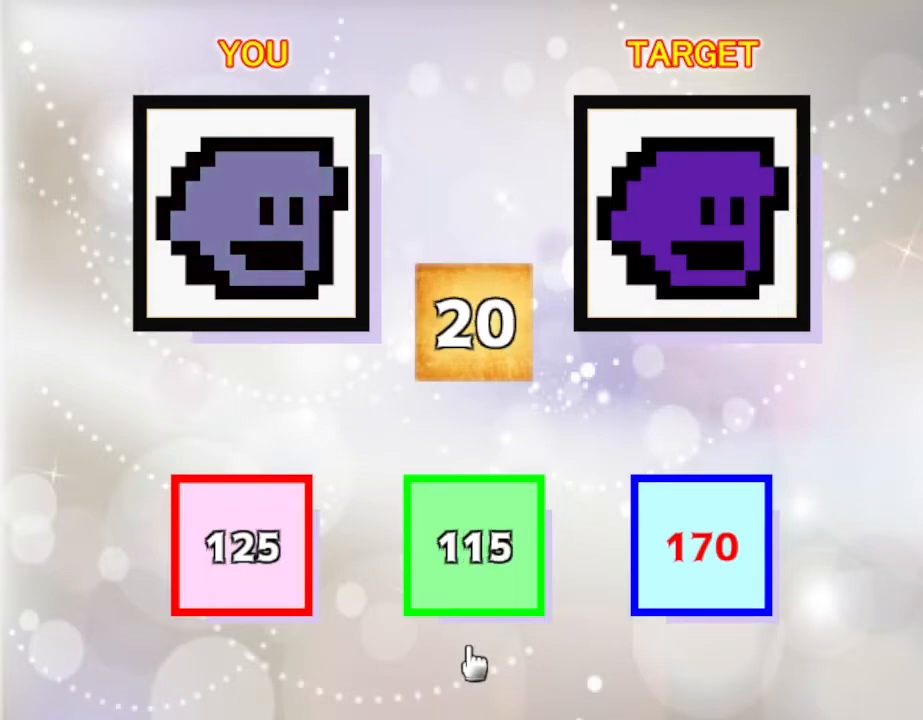
{"keys": ["down"], "events": [[467, "down", "down"]]}
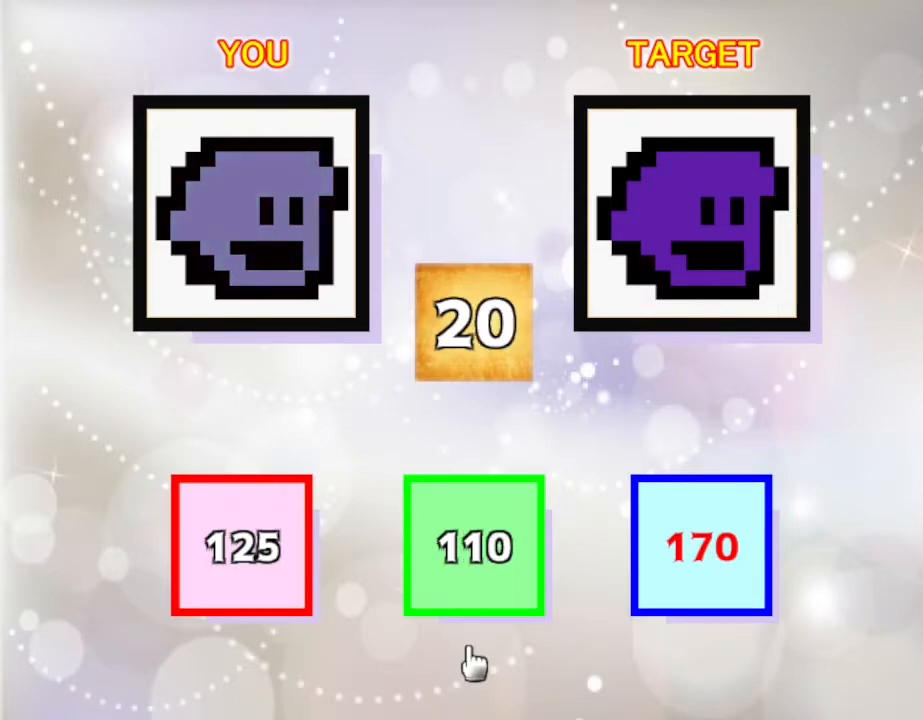
{"keys": [], "events": [[50, "down", "up"], [267, "down", "down"], [350, "down", "up"]]}
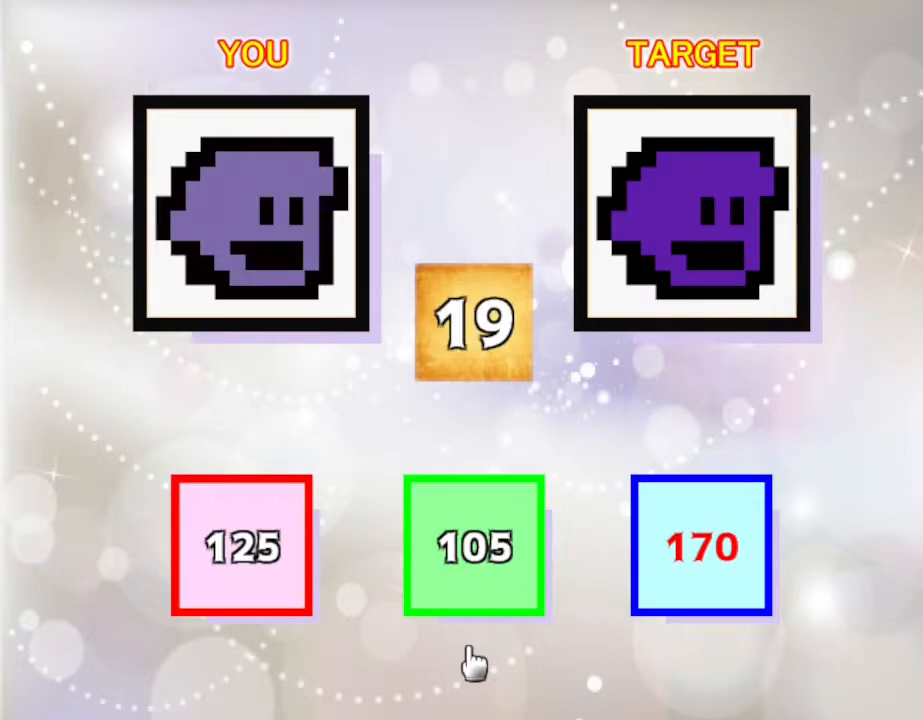
{"keys": ["down"], "events": [[150, "down", "down"], [217, "down", "up"], [484, "down", "down"]]}
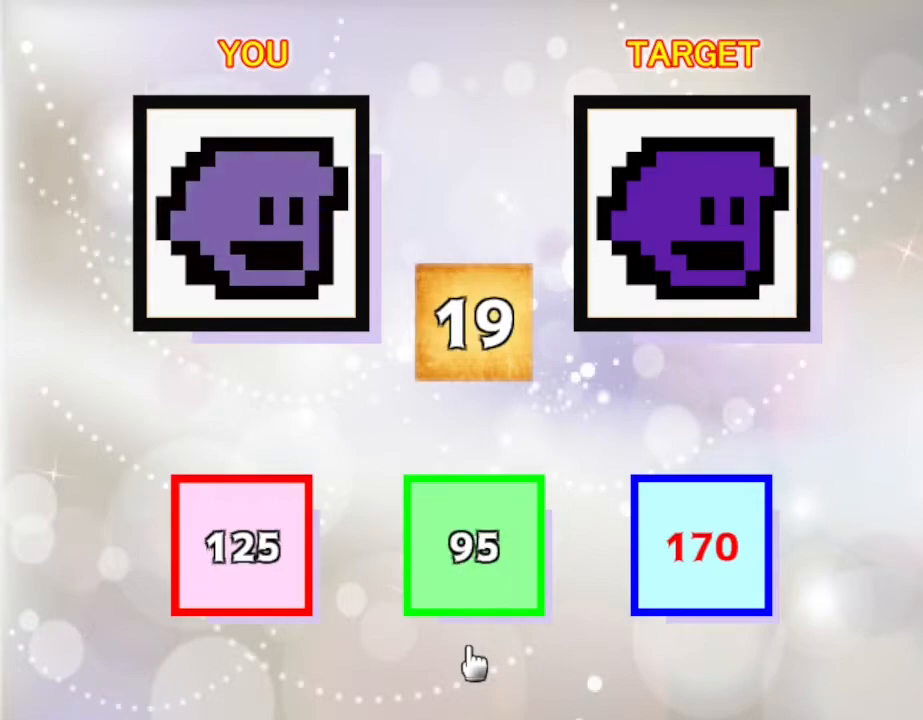
{"keys": [], "events": [[67, "down", "up"]]}
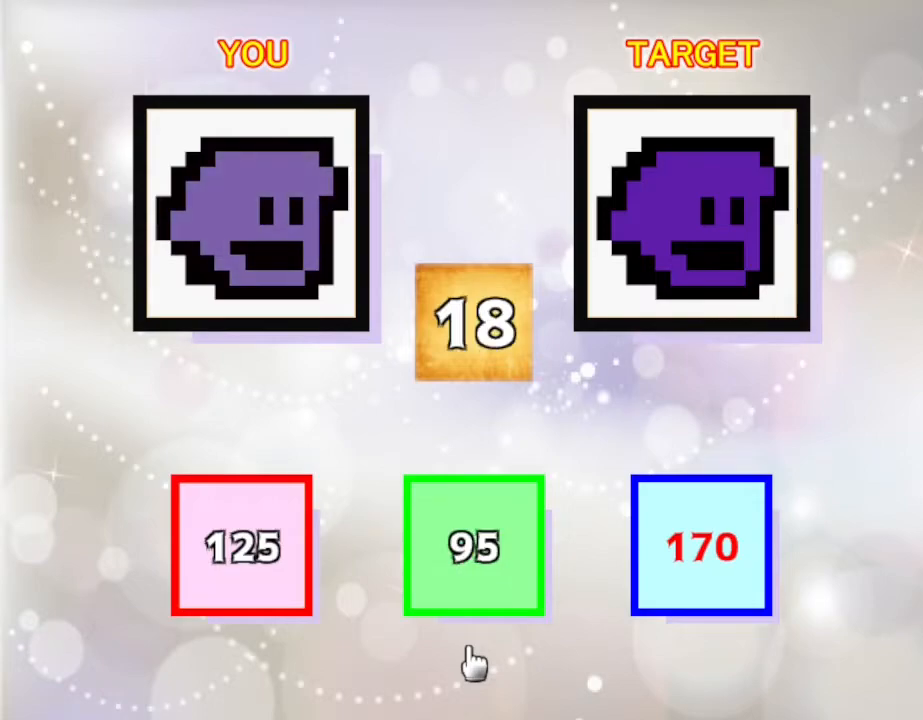
{"keys": ["left"], "events": [[500, "left", "down"]]}
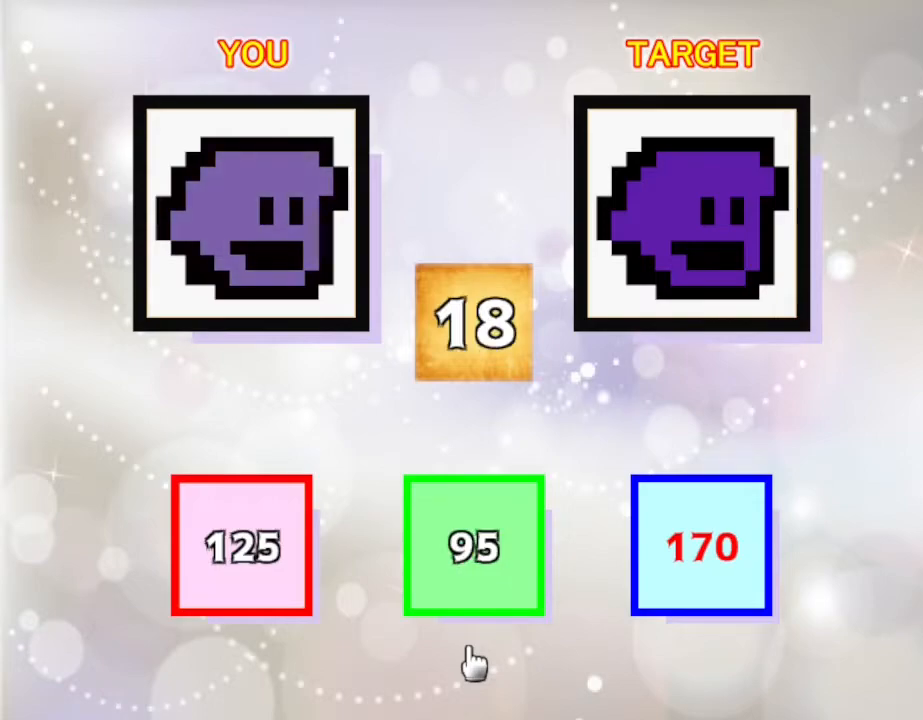
{"keys": [], "events": [[50, "left", "up"], [84, "left", "down"], [117, "left", "up"], [334, "right", "down"], [434, "right", "up"]]}
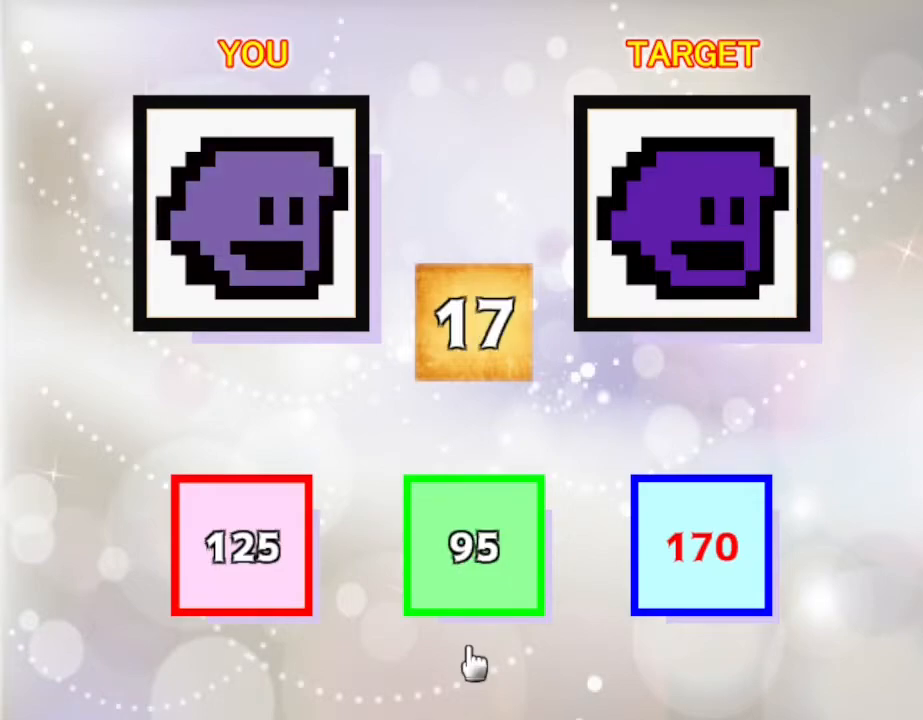
{"keys": [], "events": []}
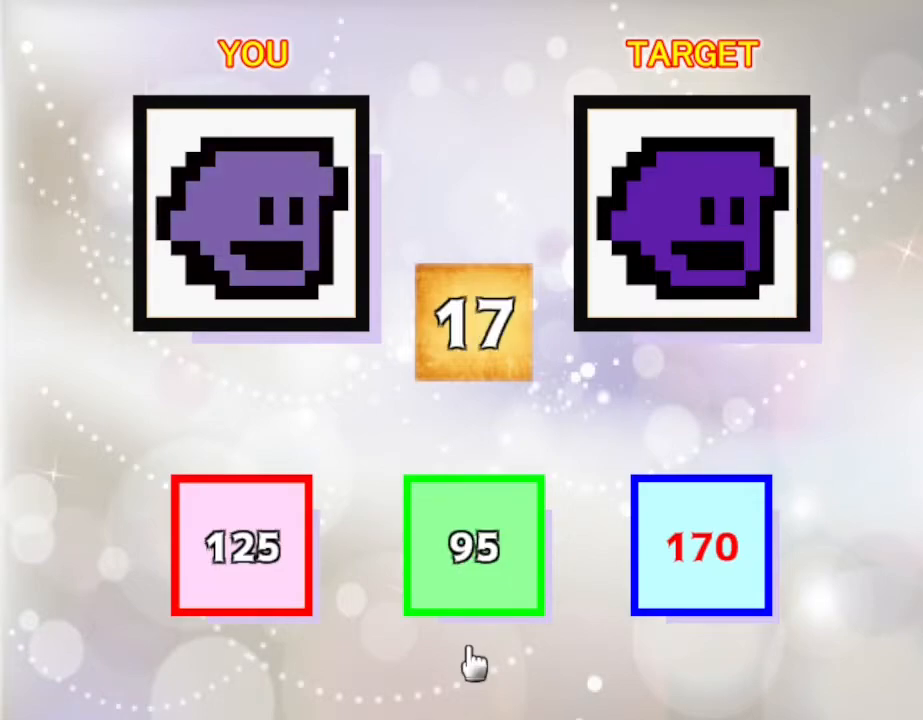
{"keys": [], "events": [[284, "z", "down"], [467, "z", "up"]]}
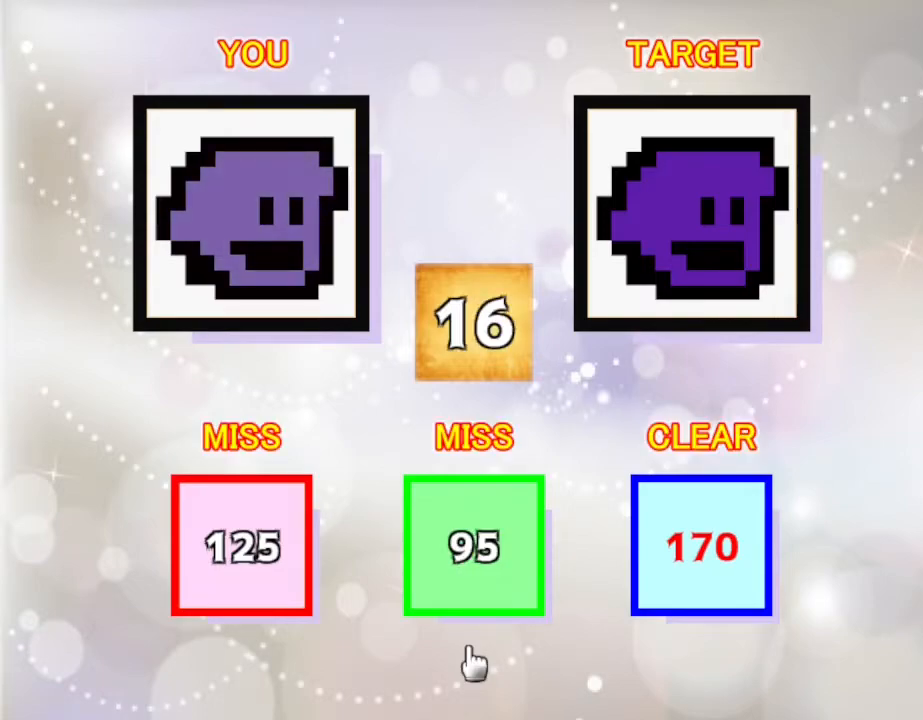
{"keys": [], "events": []}
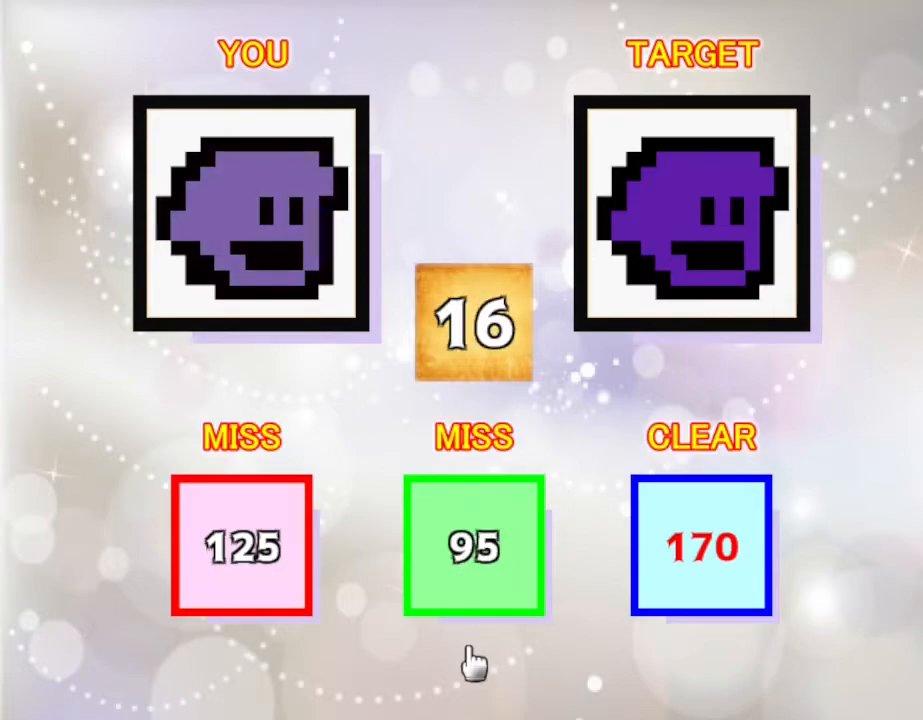
{"keys": [], "events": []}
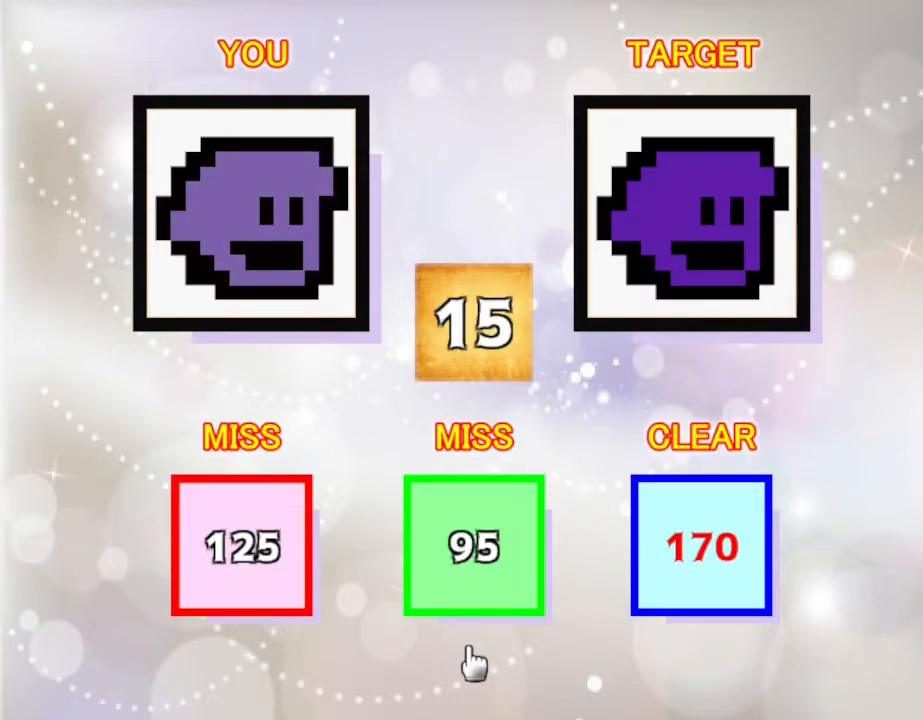
{"keys": [], "events": []}
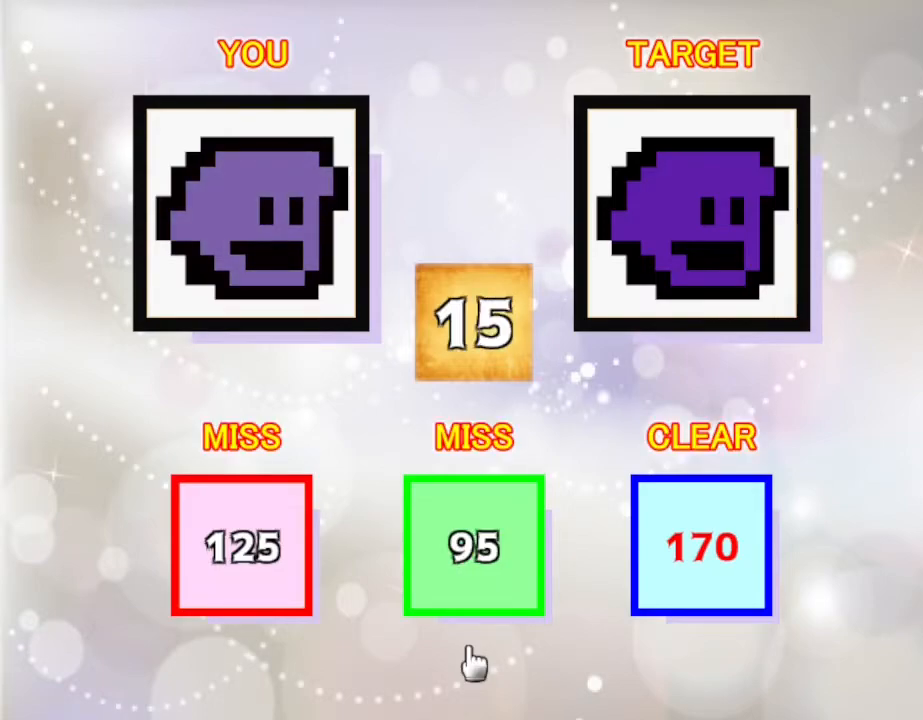
{"keys": [], "events": [[150, "up", "down"], [250, "up", "up"]]}
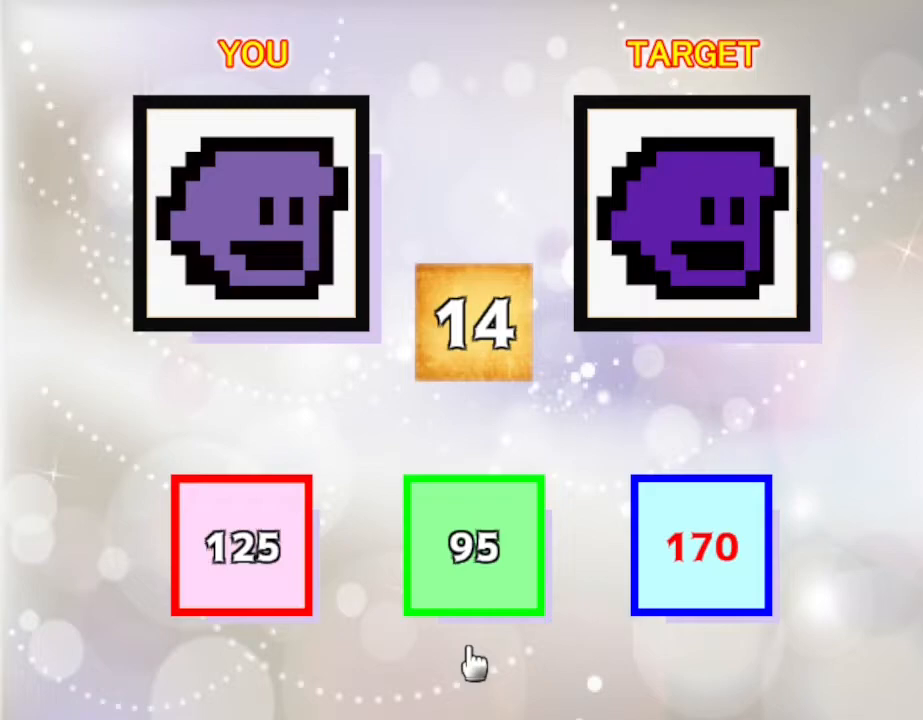
{"keys": [], "events": [[50, "up", "down"], [134, "up", "up"], [350, "up", "down"], [417, "up", "up"]]}
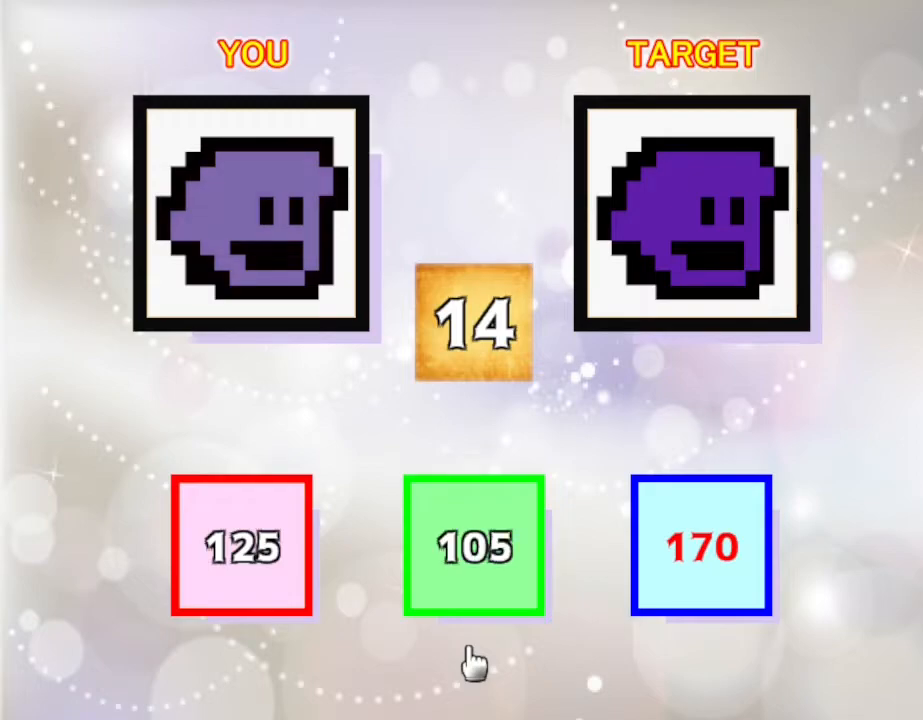
{"keys": [], "events": [[184, "z", "down"], [334, "z", "up"]]}